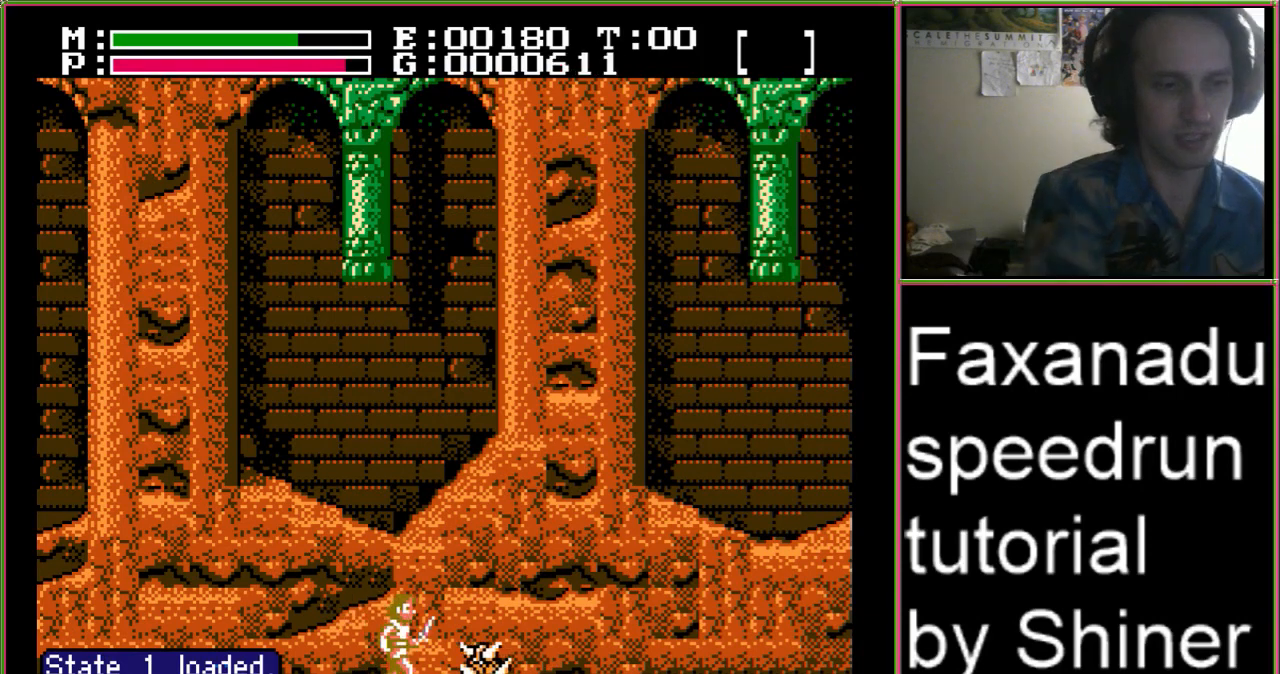
Gameplay with a controller (Nintendo layout); each line is a JSON object with the inputs held at the frame after it. "events" lists button and stick changes between this image and that frame as [ms after this image, input, new state], when the widget could be followed in between. Not read: L3 R3.
{"buttons": ["DPAD_RIGHT"], "events": [[100, "DPAD_RIGHT", "down"]]}
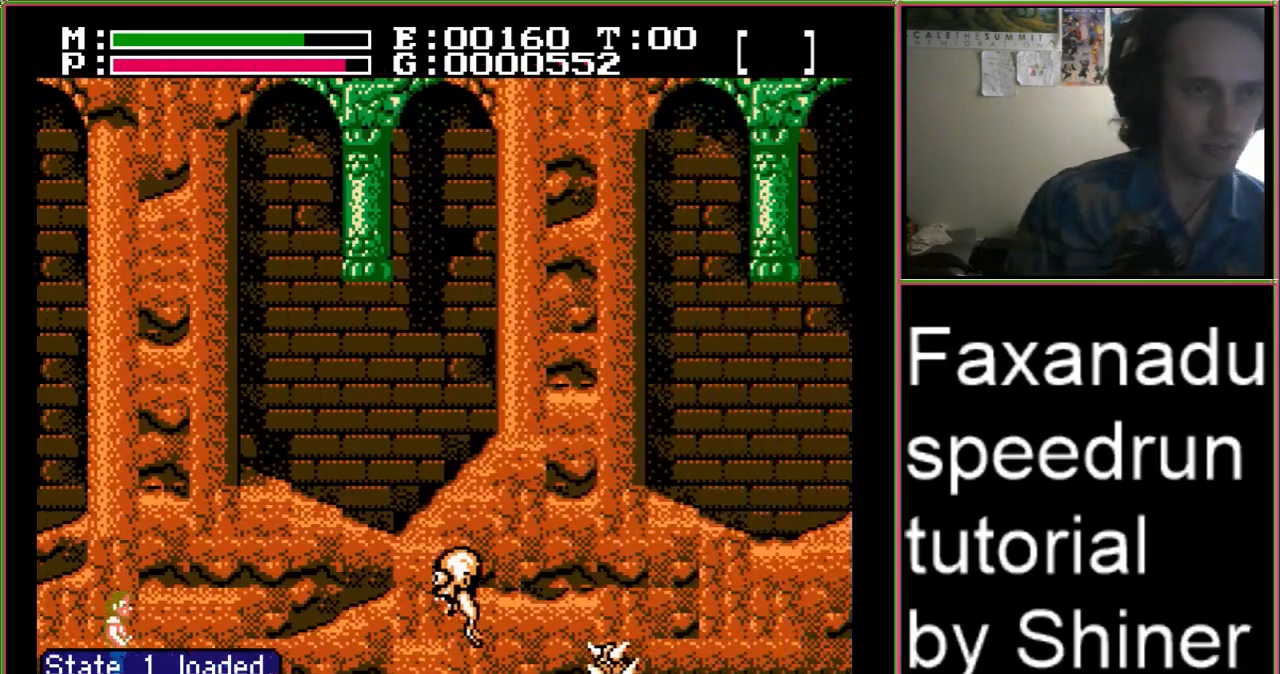
{"buttons": ["DPAD_RIGHT"], "events": []}
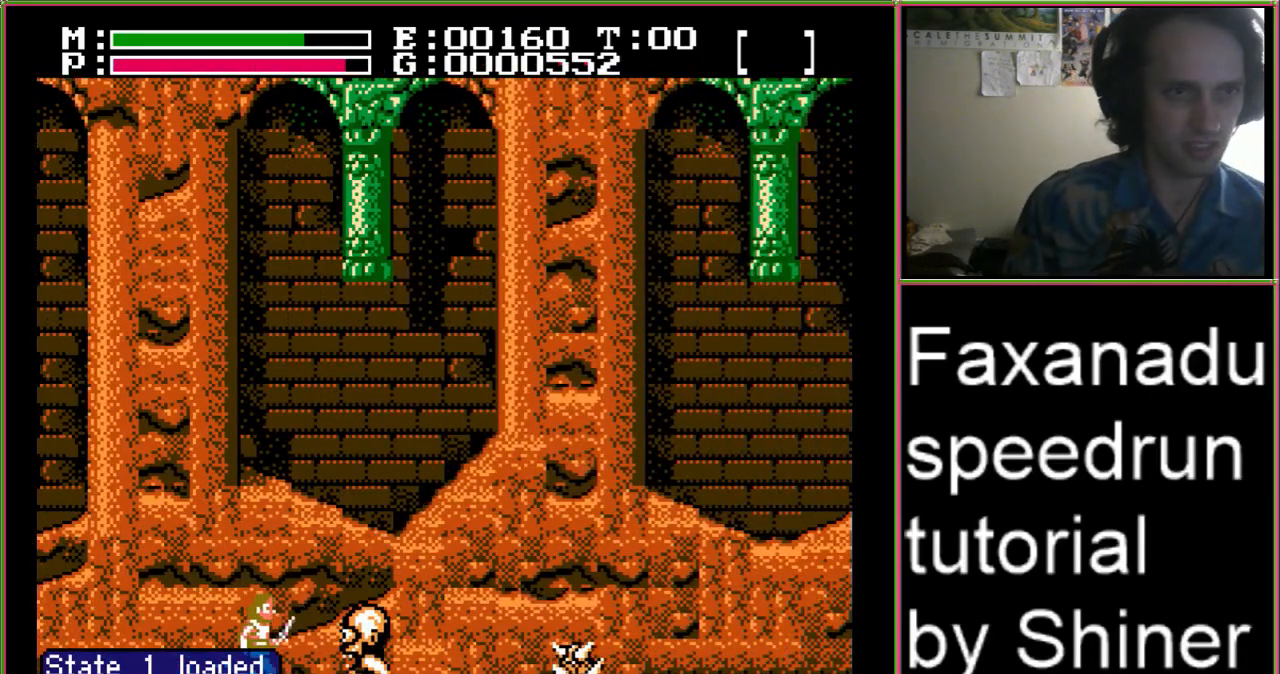
{"buttons": [], "events": [[133, "DPAD_RIGHT", "up"], [200, "DPAD_UP", "down"], [233, "B", "down"], [400, "B", "up"], [400, "DPAD_UP", "up"]]}
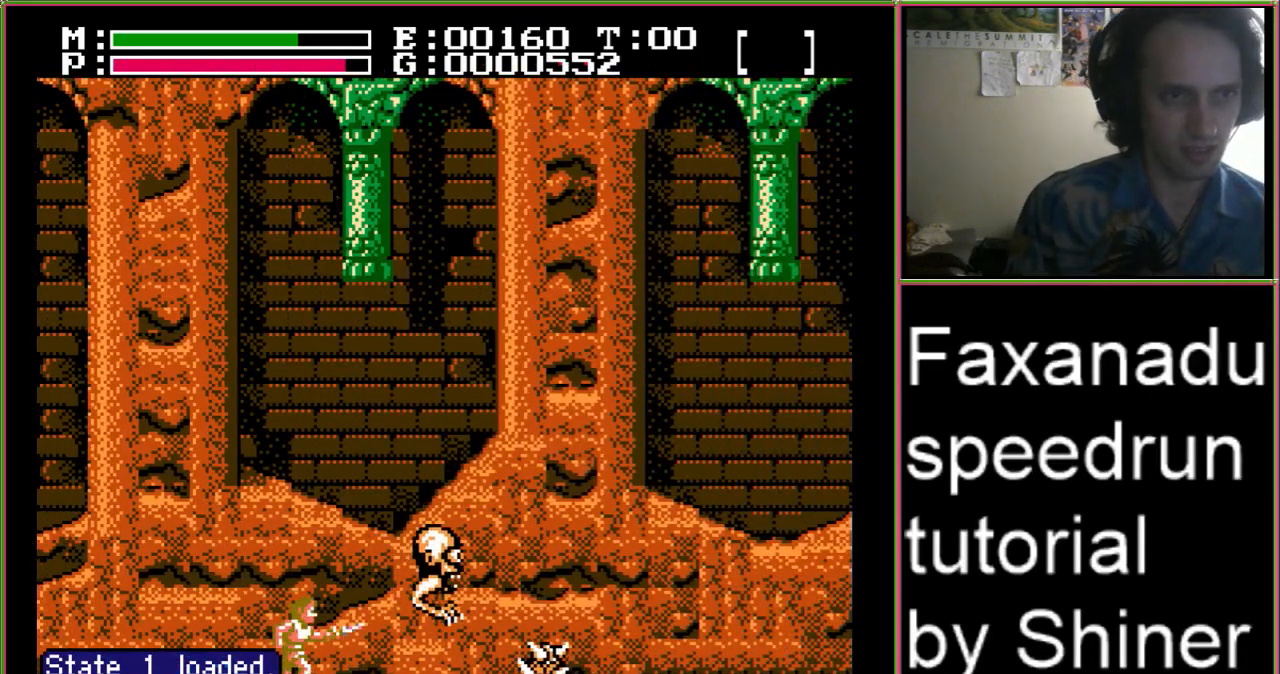
{"buttons": [], "events": []}
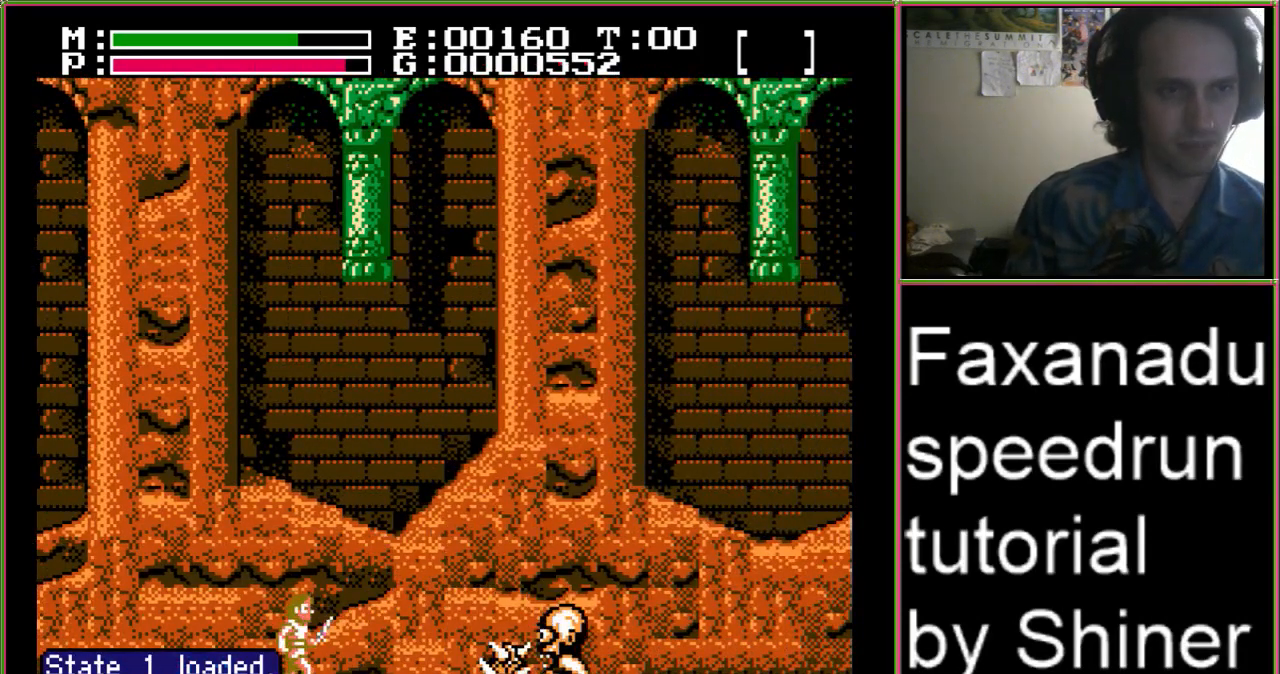
{"buttons": [], "events": [[100, "START", "down"], [367, "START", "up"]]}
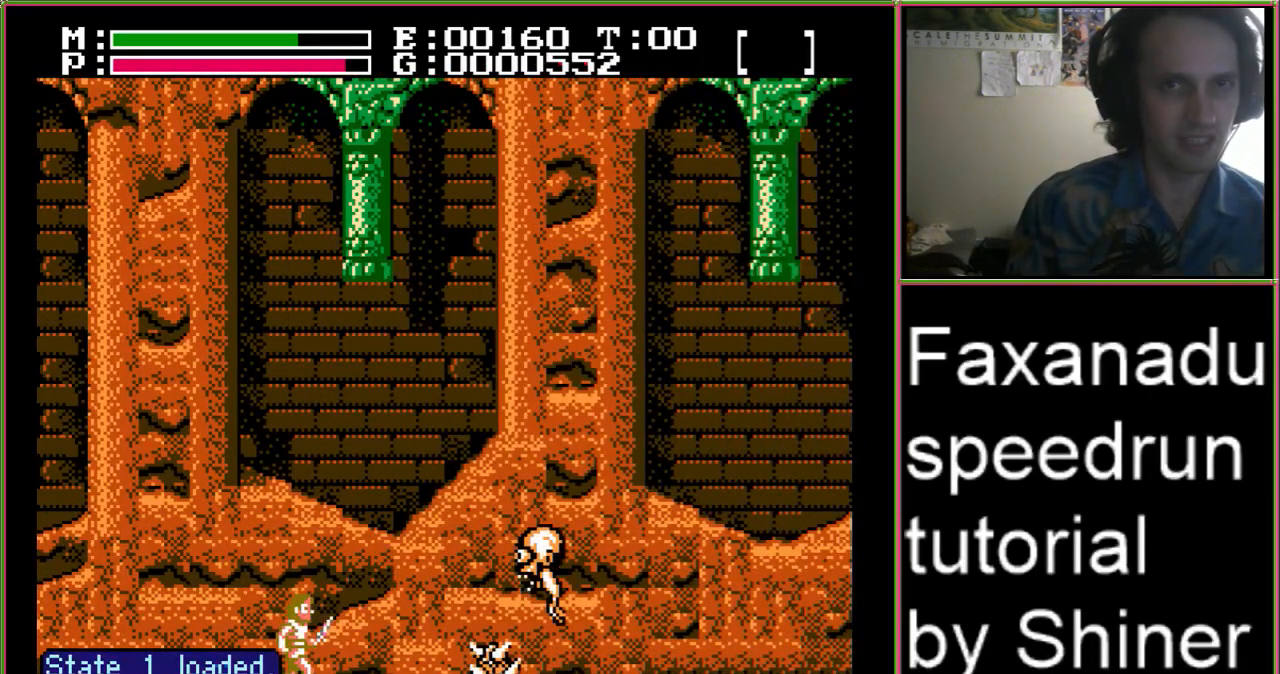
{"buttons": [], "events": []}
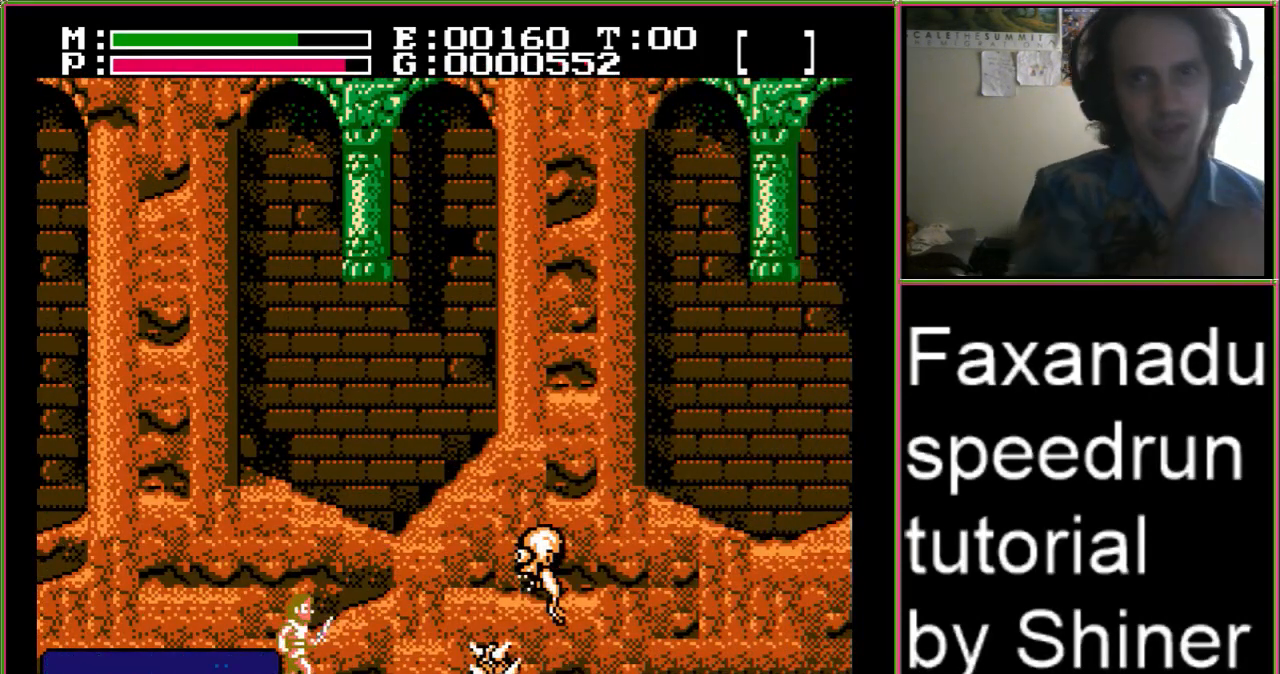
{"buttons": [], "events": []}
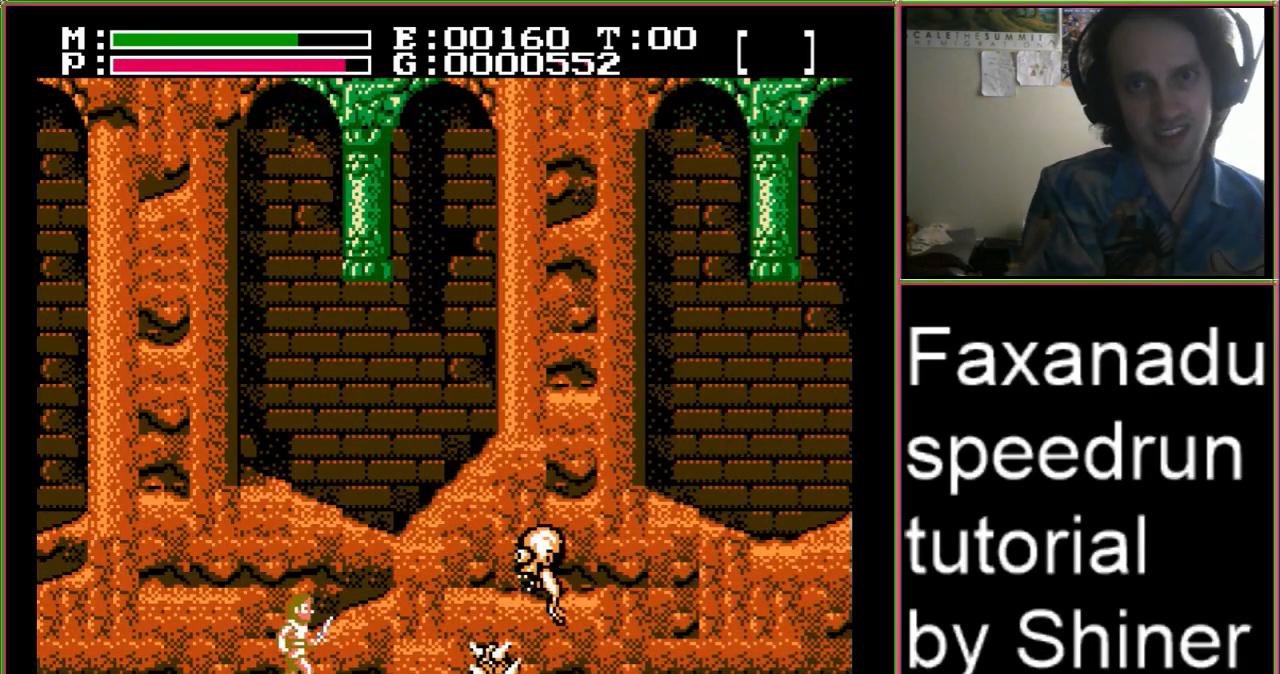
{"buttons": [], "events": []}
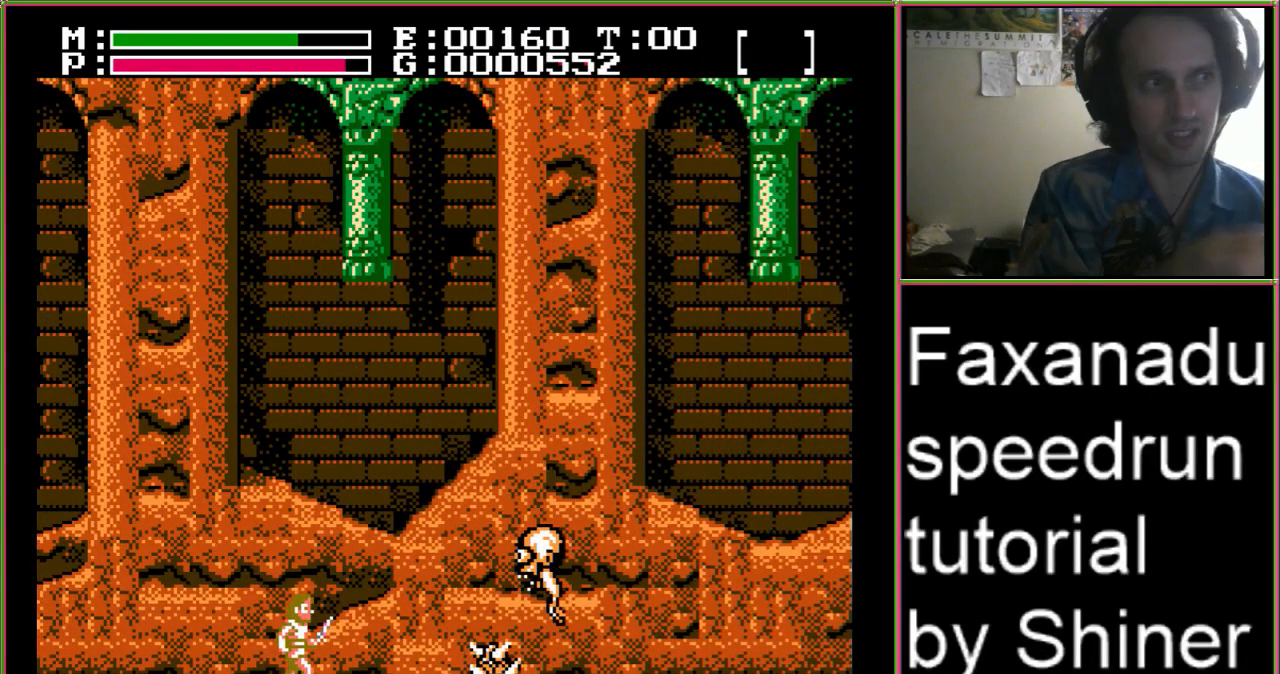
{"buttons": [], "events": []}
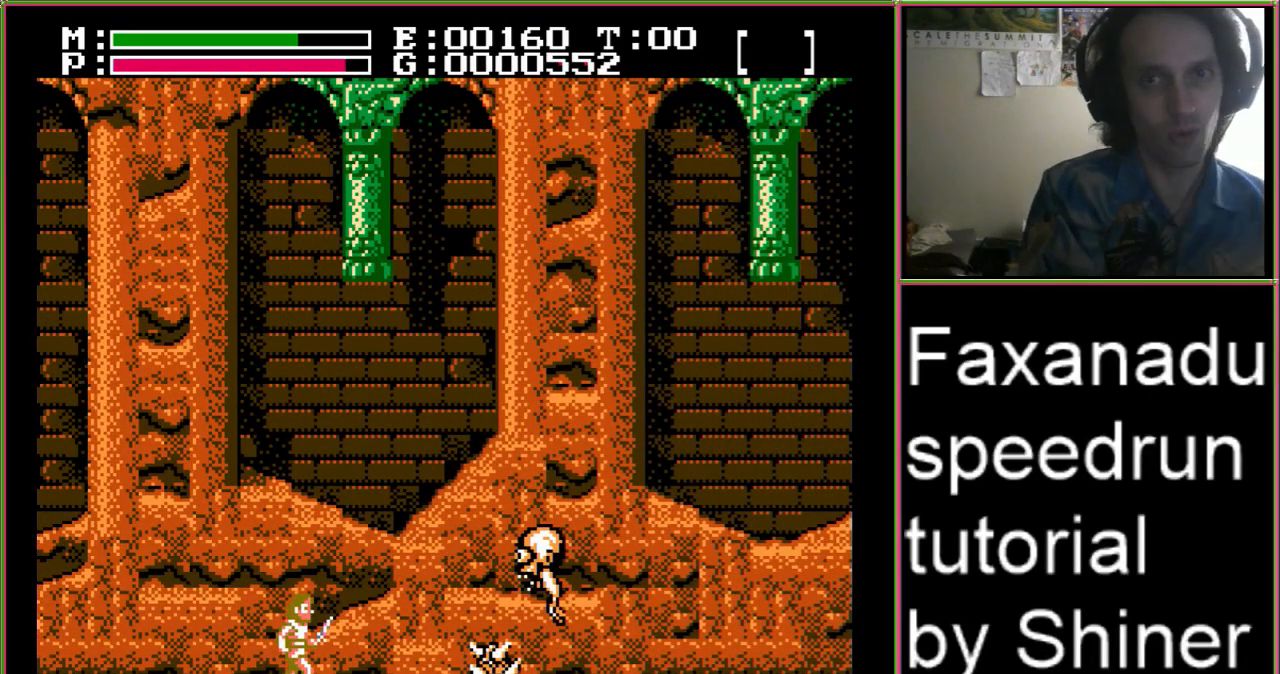
{"buttons": ["DPAD_RIGHT"], "events": [[433, "DPAD_RIGHT", "down"]]}
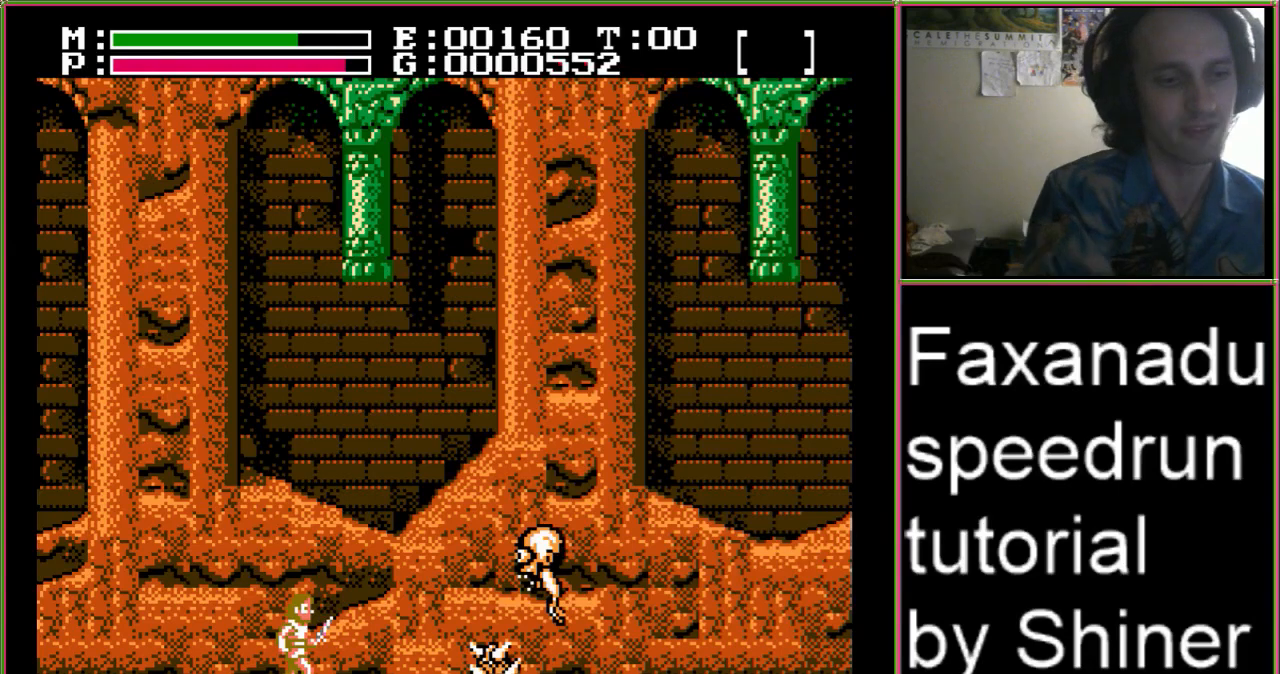
{"buttons": ["DPAD_RIGHT"], "events": []}
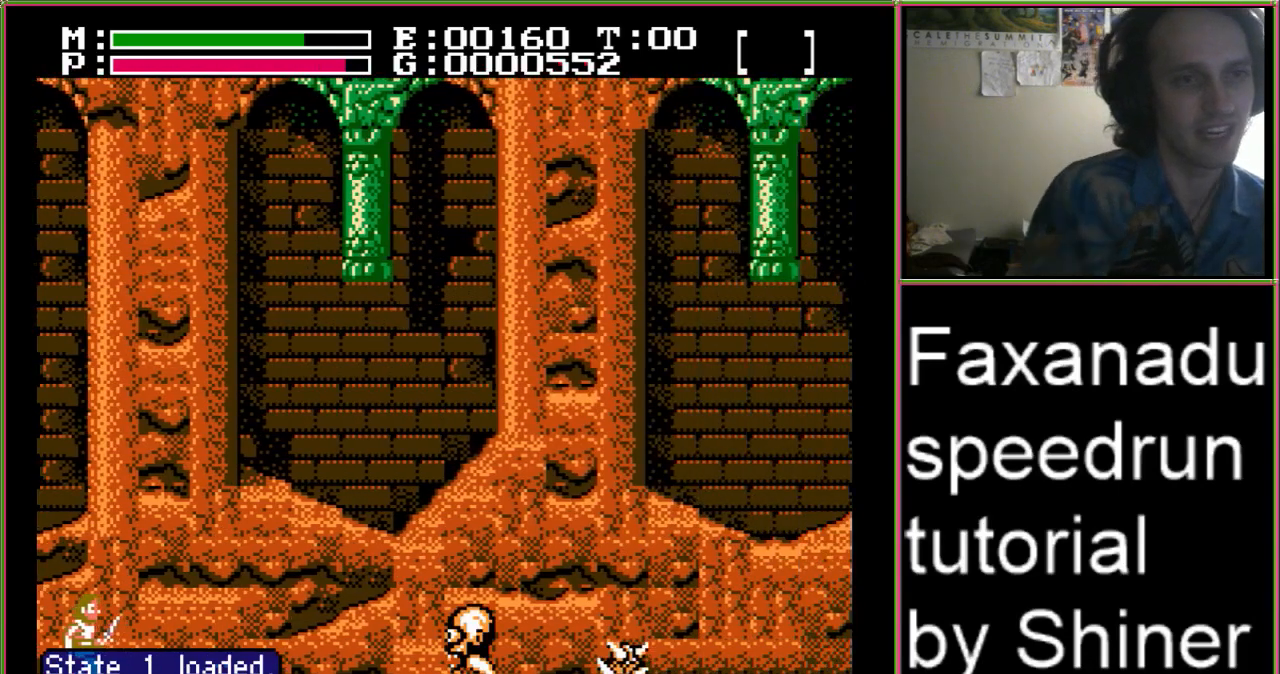
{"buttons": ["DPAD_RIGHT"], "events": []}
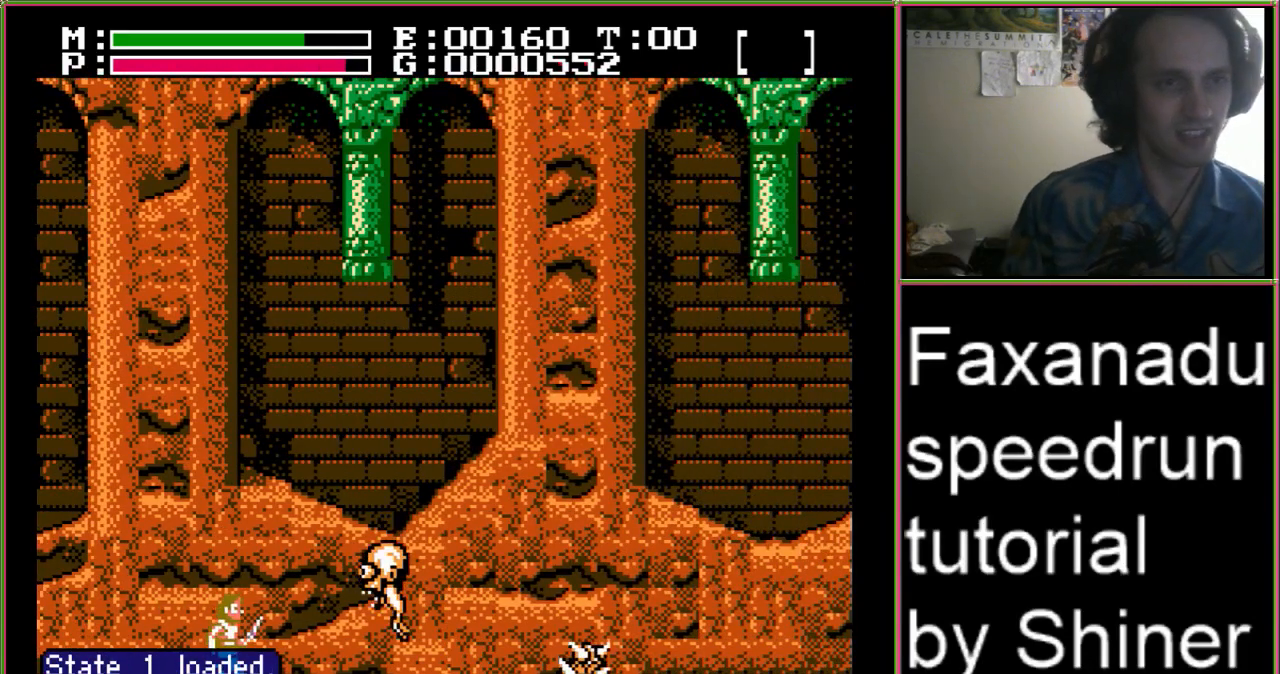
{"buttons": ["DPAD_RIGHT"], "events": [[167, "B", "down"], [167, "DPAD_RIGHT", "up"], [267, "B", "up"], [267, "DPAD_UP", "down"], [333, "B", "down"], [367, "DPAD_RIGHT", "down"], [400, "DPAD_UP", "up"], [467, "B", "up"]]}
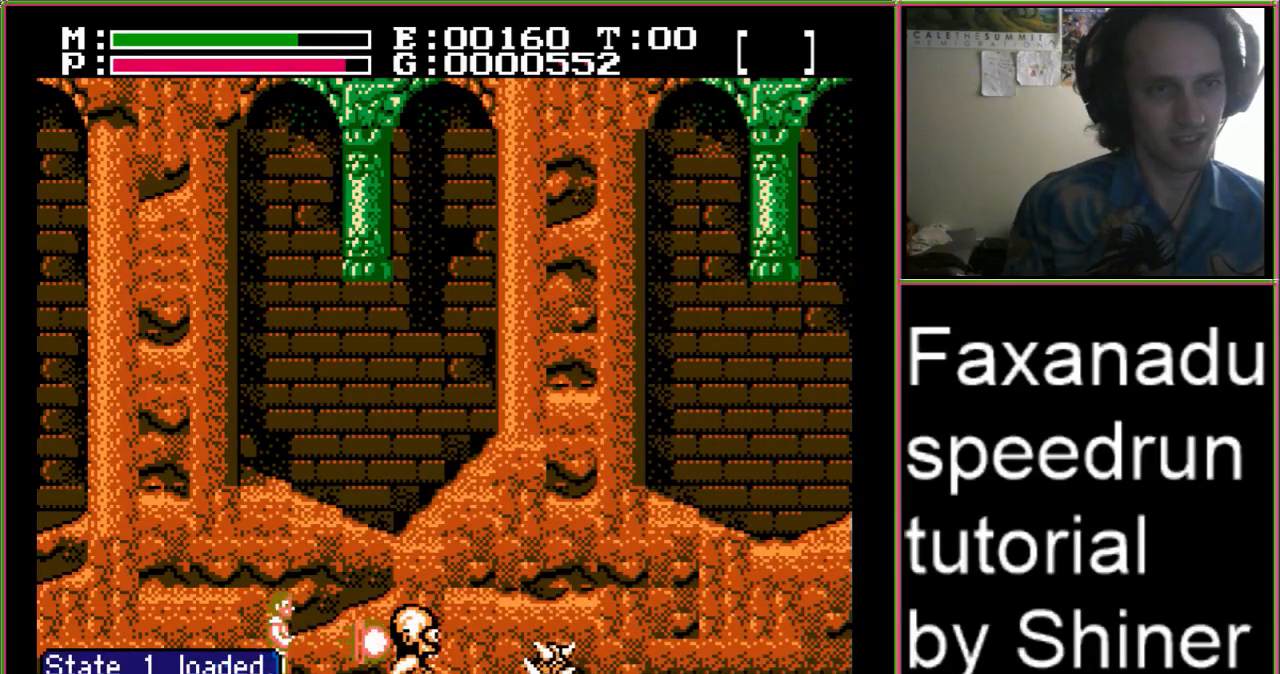
{"buttons": ["DPAD_RIGHT"], "events": []}
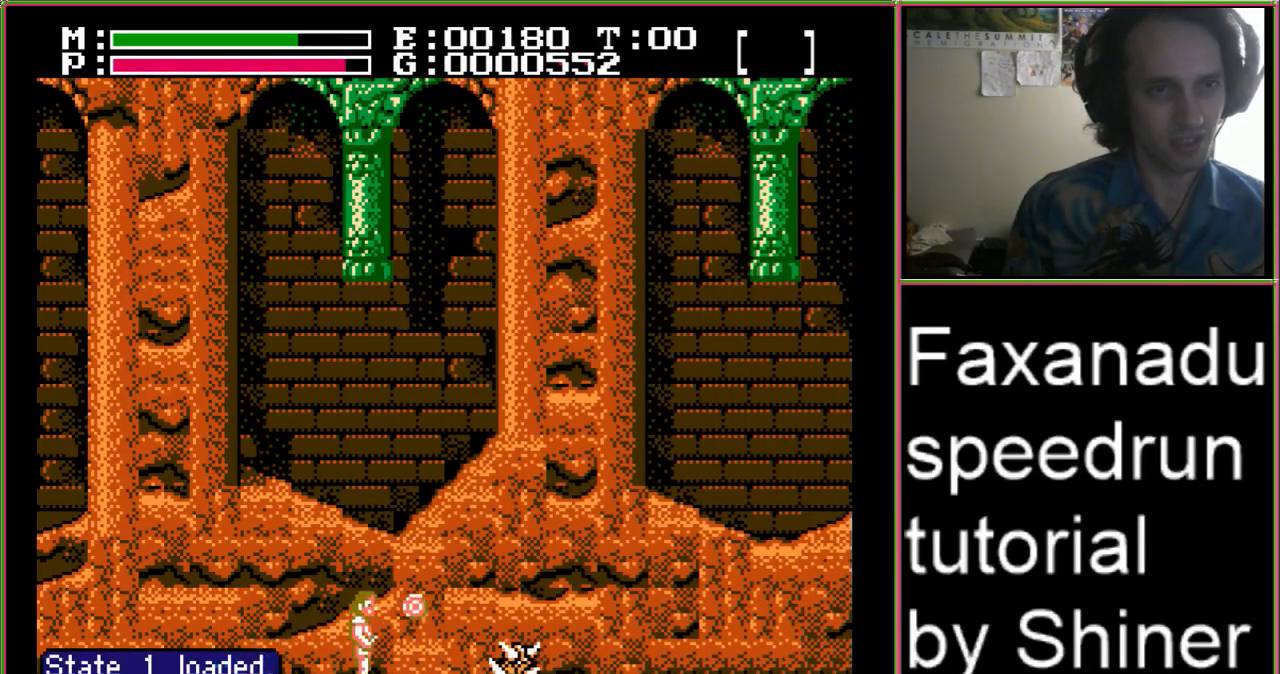
{"buttons": ["DPAD_RIGHT"], "events": [[333, "A", "down"], [467, "A", "up"]]}
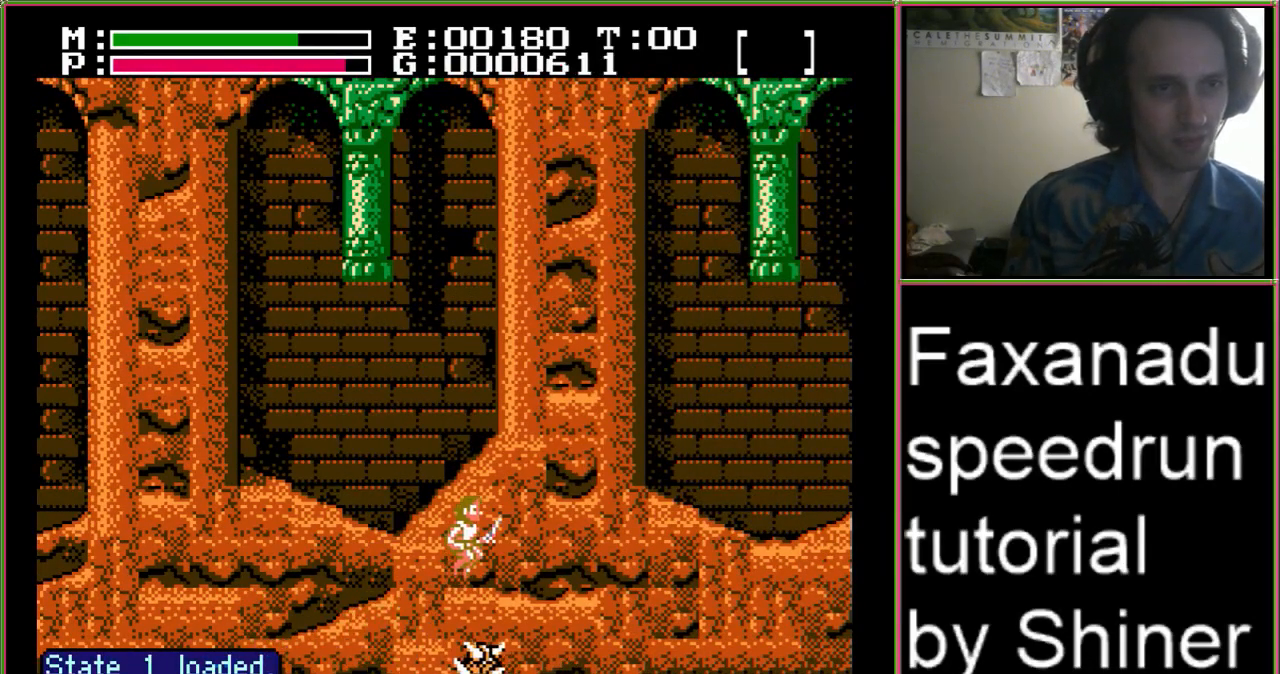
{"buttons": ["DPAD_RIGHT"], "events": []}
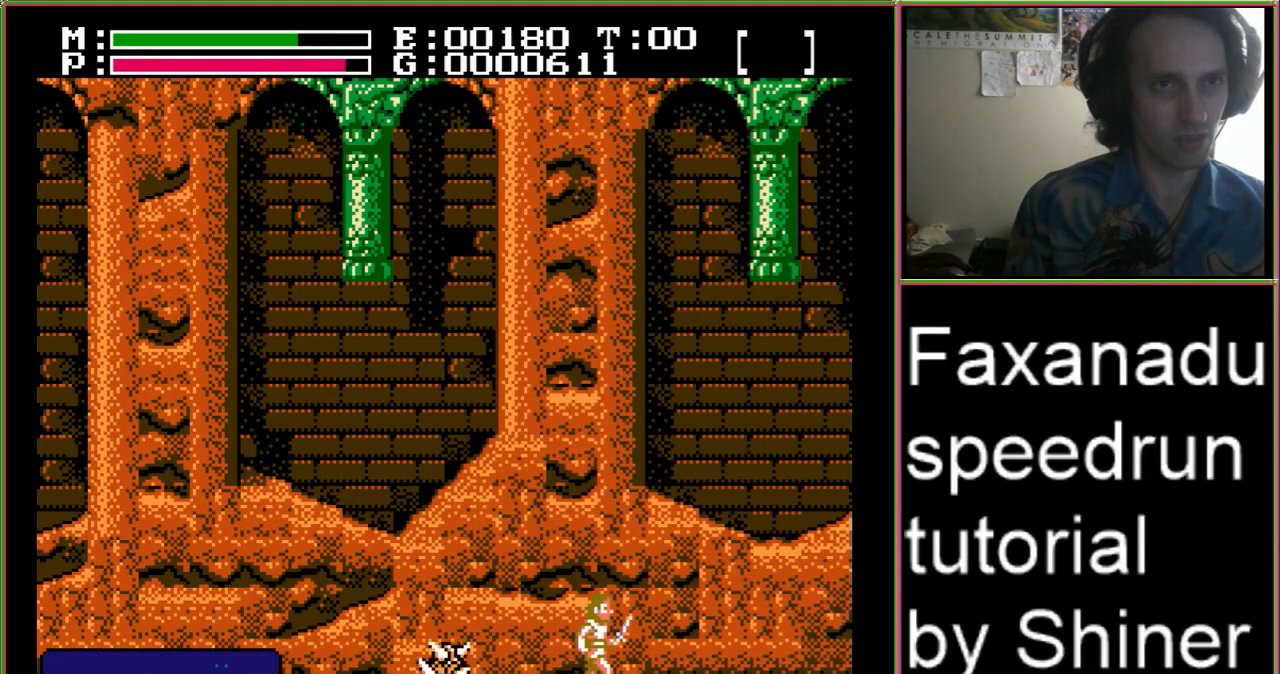
{"buttons": ["A"], "events": [[67, "SELECT", "down"], [167, "DPAD_RIGHT", "up"], [200, "SELECT", "up"], [267, "DPAD_UP", "down"], [367, "DPAD_UP", "up"], [400, "DPAD_UP", "down"], [500, "A", "down"], [500, "DPAD_UP", "up"]]}
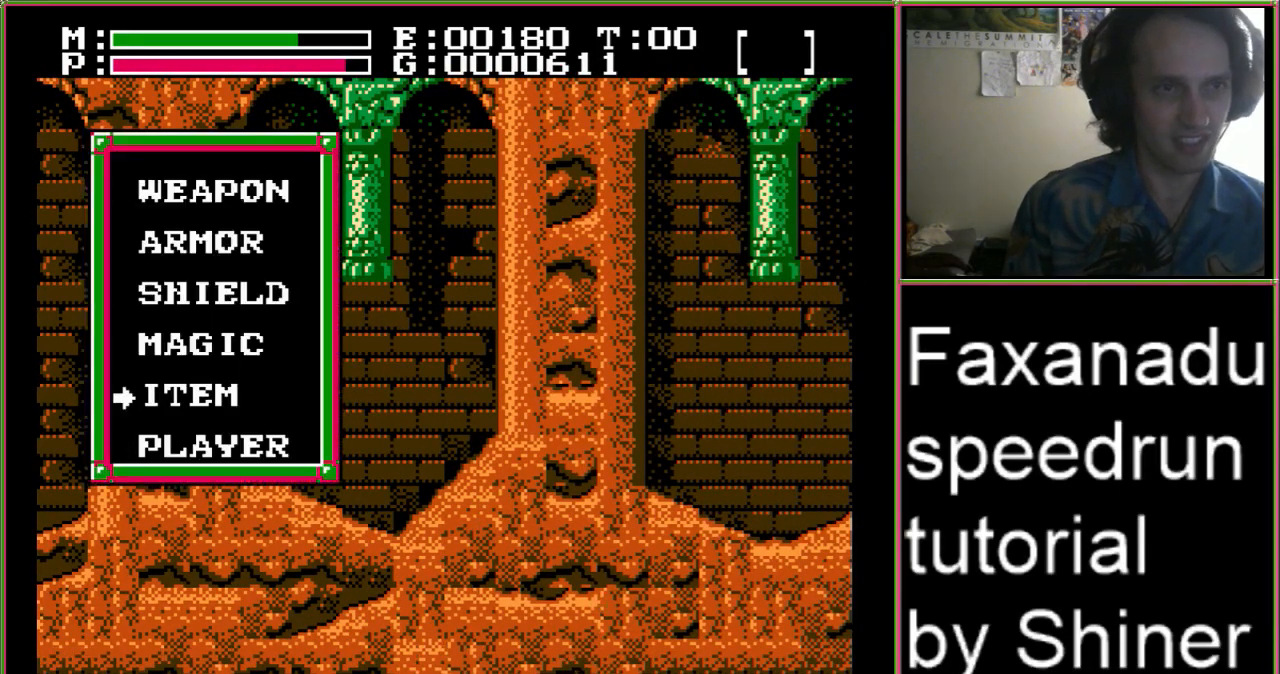
{"buttons": ["DPAD_RIGHT"], "events": [[133, "A", "up"], [133, "DPAD_RIGHT", "down"], [200, "A", "down"], [300, "A", "up"]]}
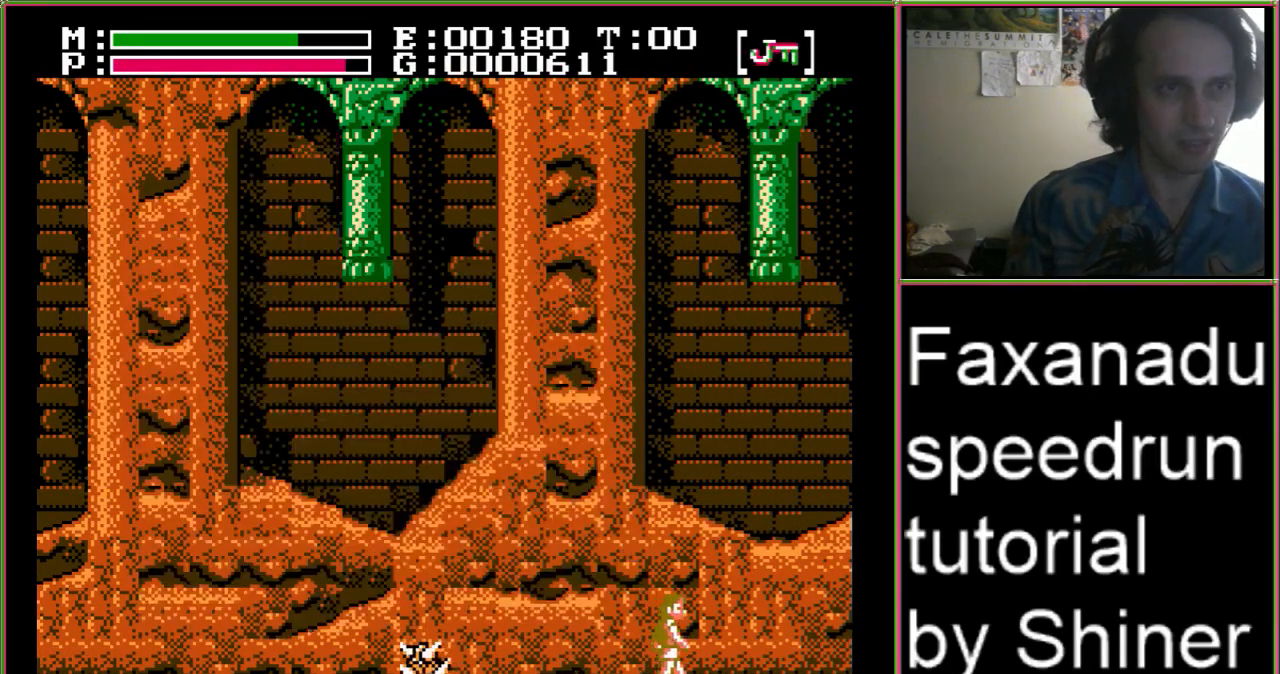
{"buttons": ["DPAD_RIGHT"], "events": []}
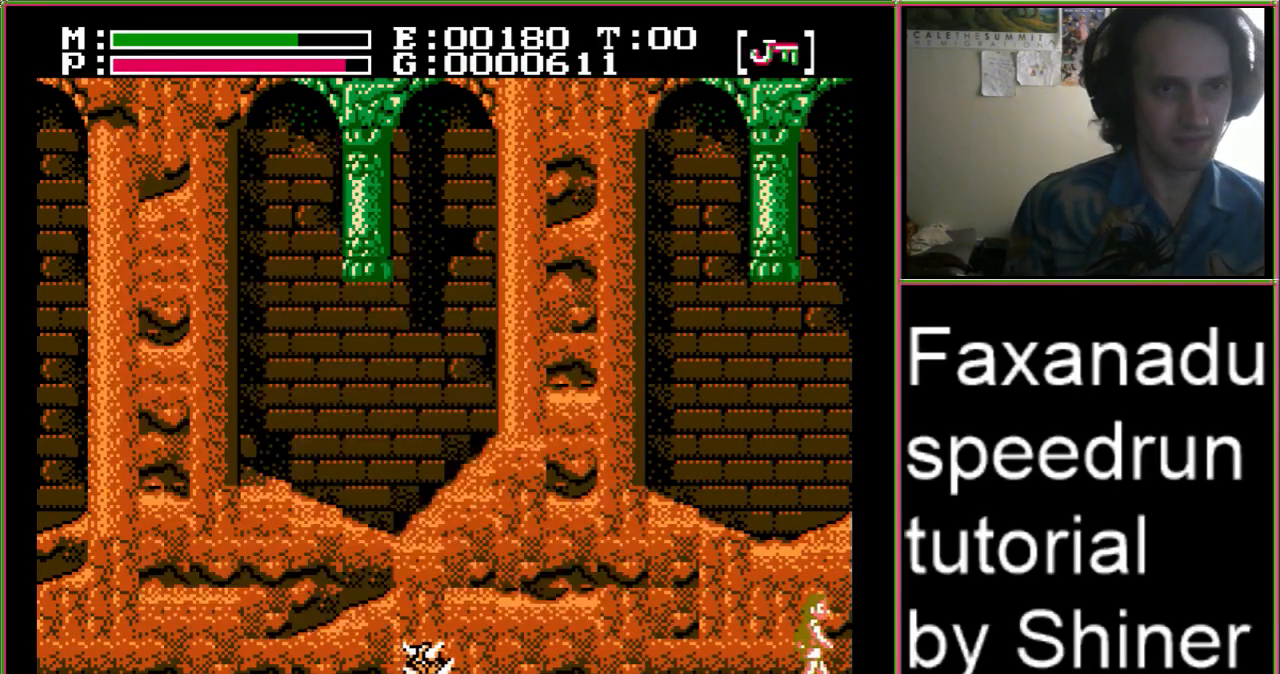
{"buttons": ["DPAD_RIGHT"], "events": []}
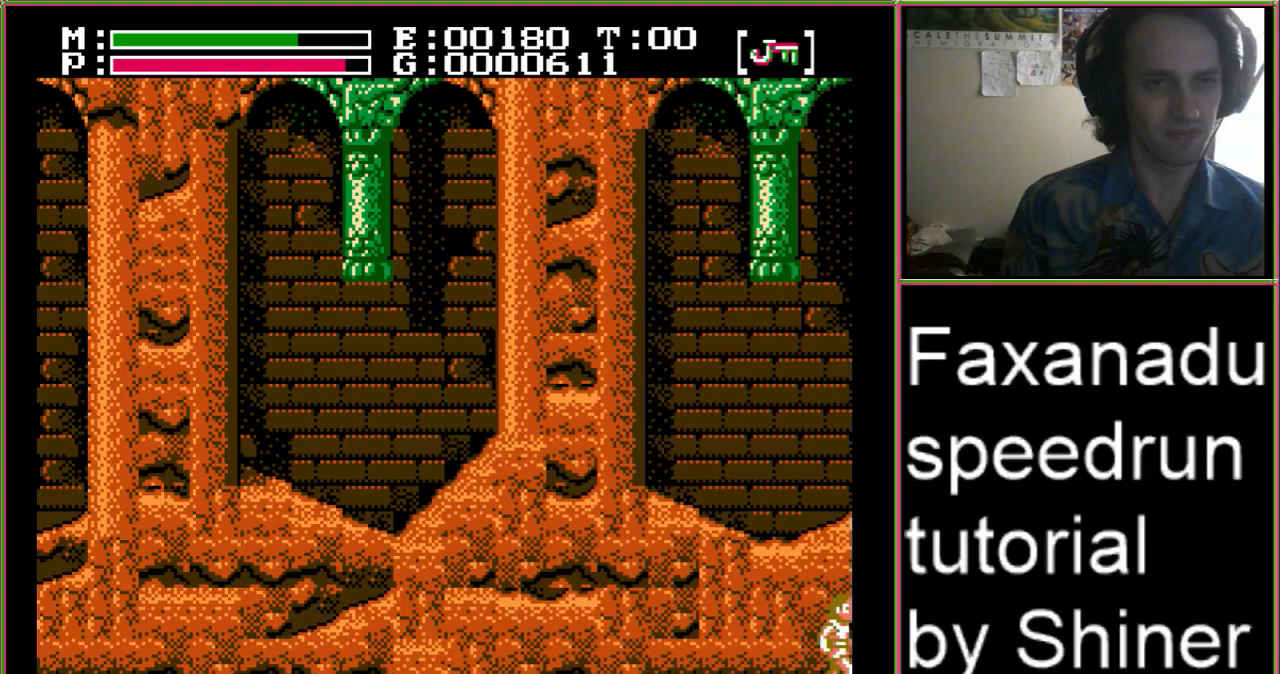
{"buttons": ["DPAD_RIGHT"], "events": []}
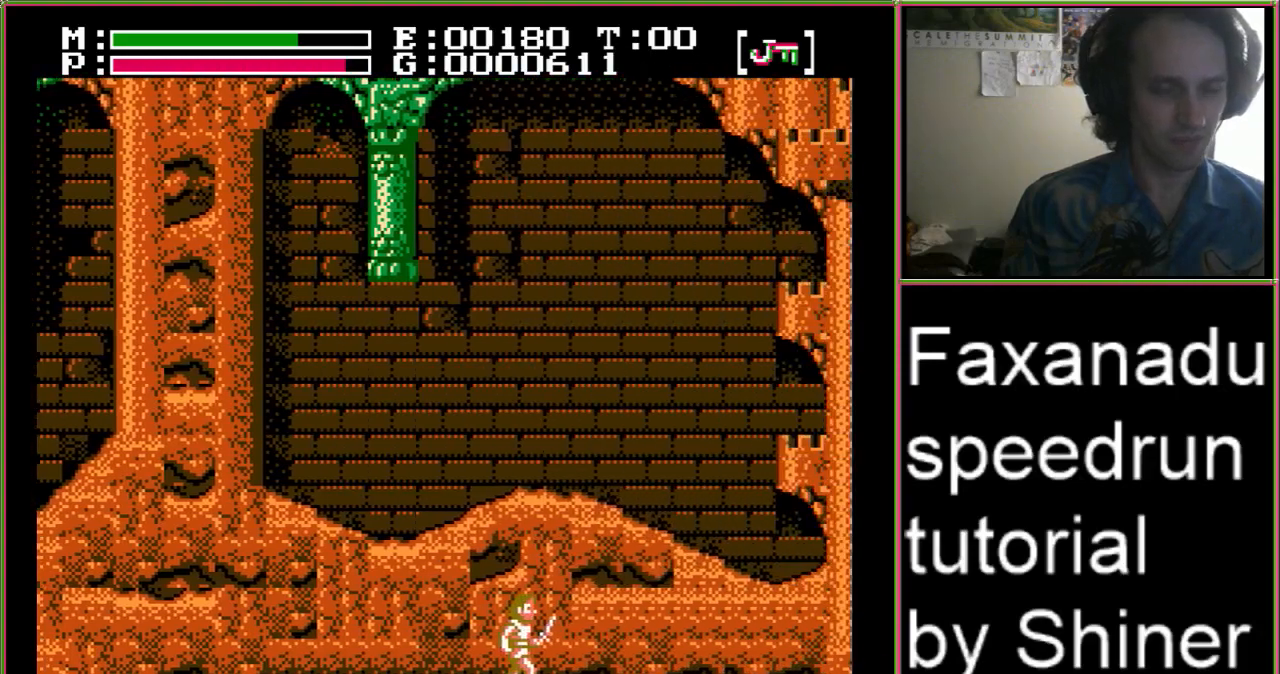
{"buttons": ["DPAD_RIGHT"], "events": []}
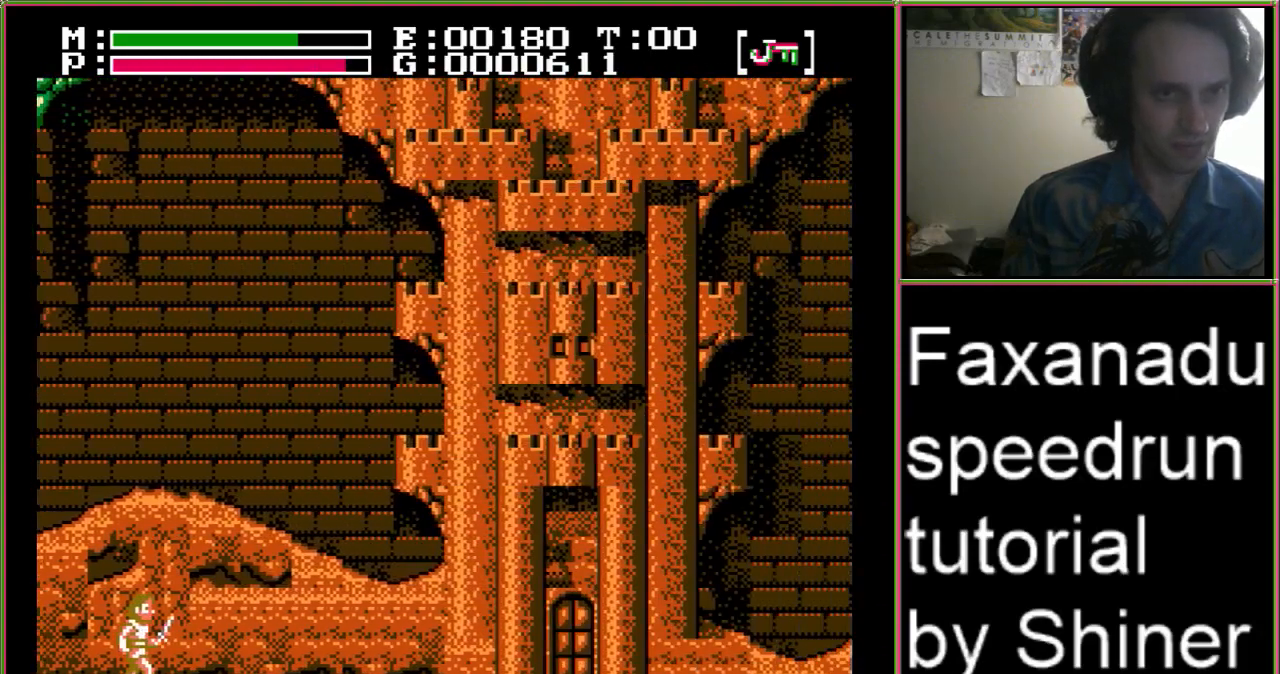
{"buttons": ["DPAD_RIGHT"], "events": []}
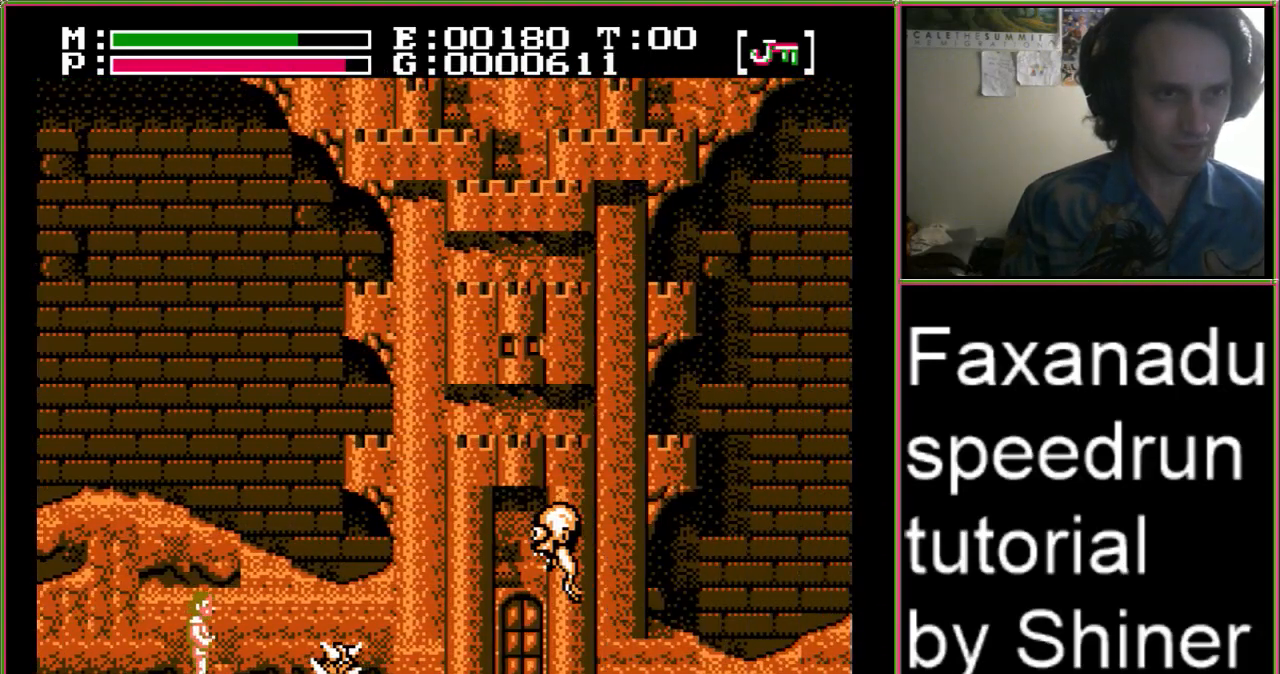
{"buttons": ["DPAD_RIGHT"], "events": [[233, "A", "down"], [433, "A", "up"]]}
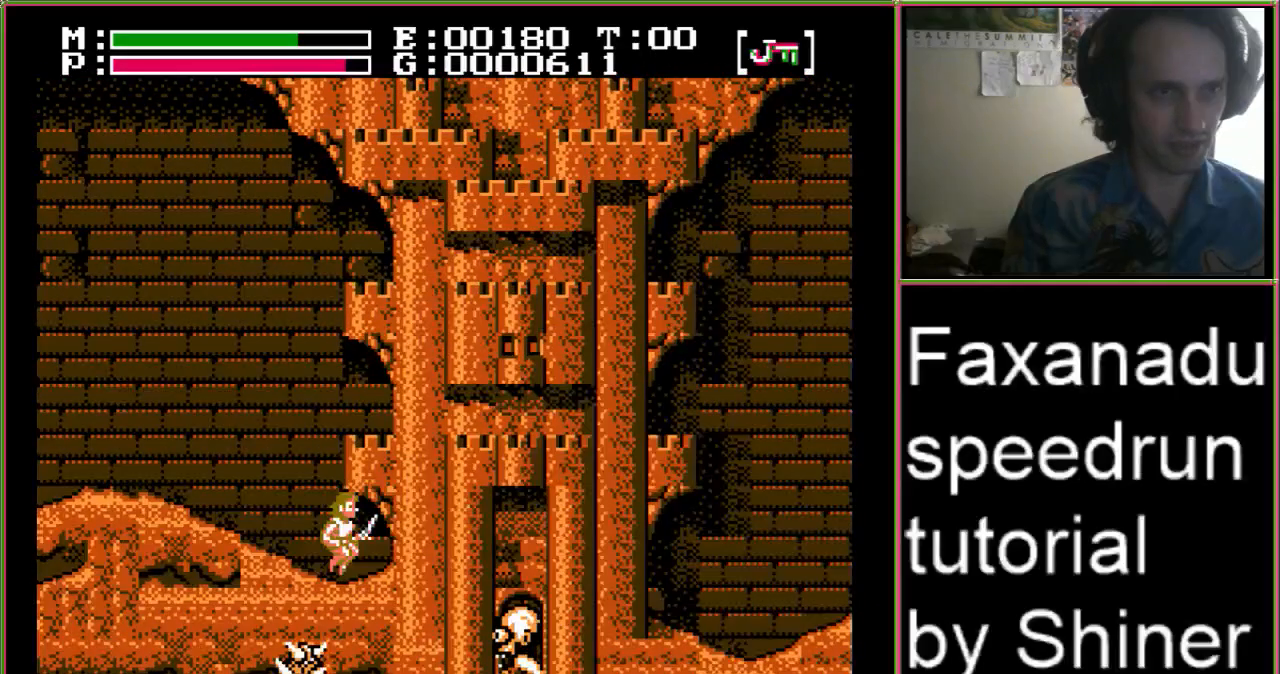
{"buttons": ["DPAD_RIGHT"], "events": [[33, "B", "down"], [133, "B", "up"], [133, "DPAD_UP", "down"], [167, "DPAD_RIGHT", "up"], [200, "B", "down"], [233, "DPAD_RIGHT", "down"], [300, "DPAD_UP", "up"], [333, "B", "up"]]}
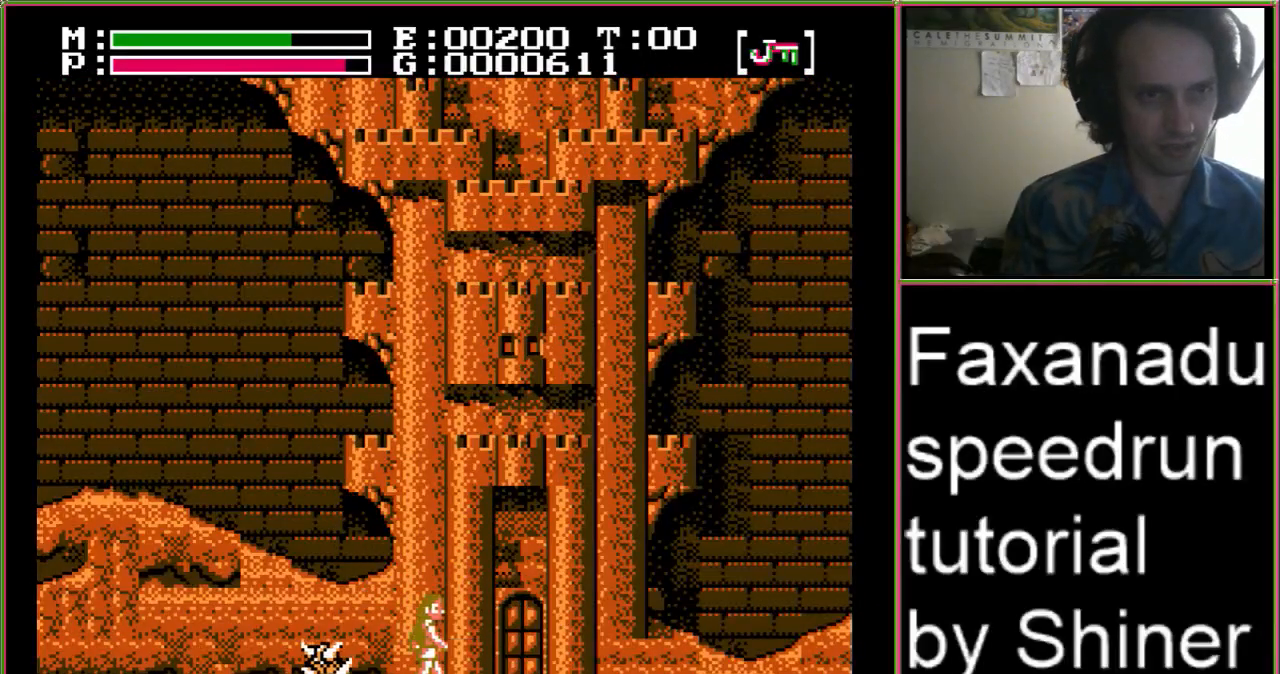
{"buttons": ["DPAD_UP", "DPAD_RIGHT"], "events": [[500, "DPAD_UP", "down"]]}
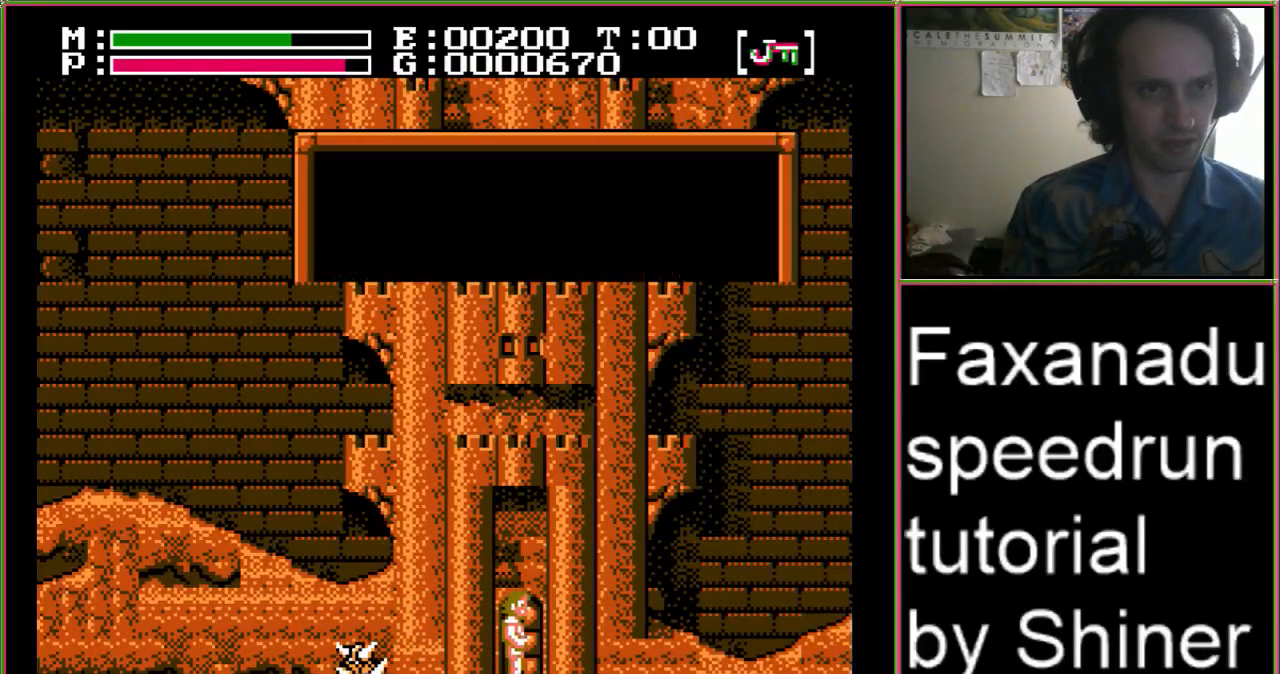
{"buttons": ["DPAD_RIGHT"], "events": [[100, "DPAD_UP", "up"]]}
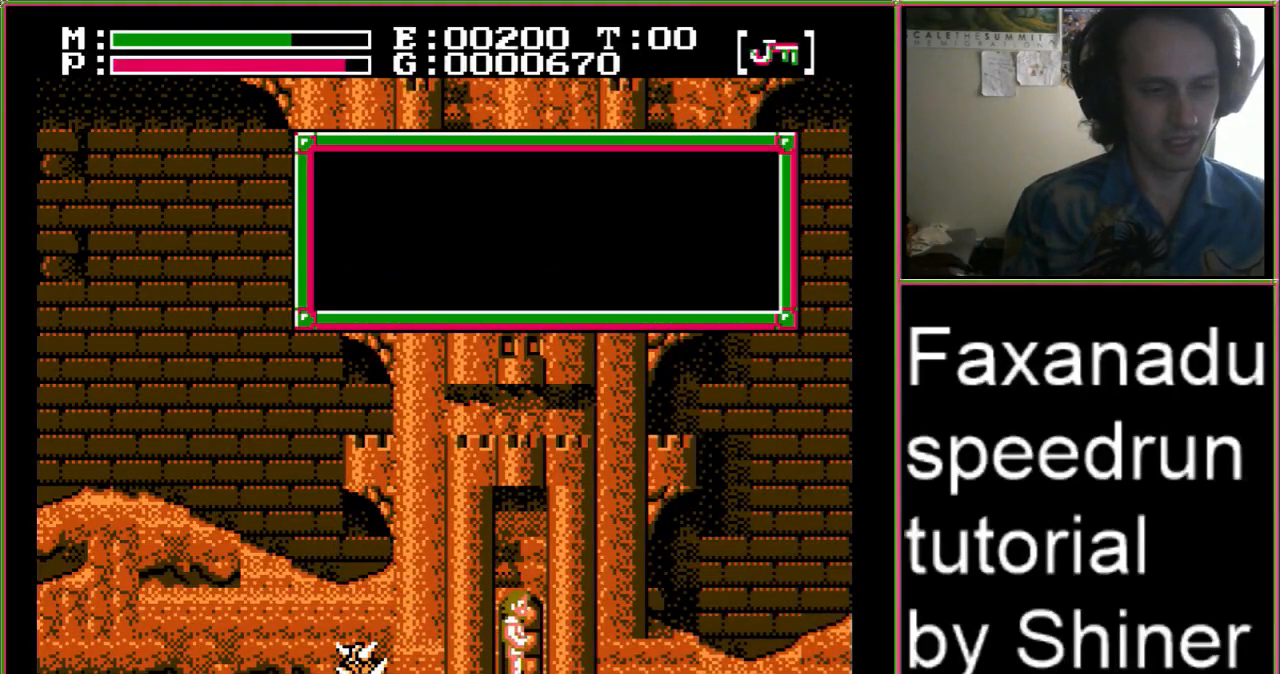
{"buttons": ["DPAD_RIGHT"], "events": [[67, "DPAD_RIGHT", "up"], [267, "DPAD_RIGHT", "down"]]}